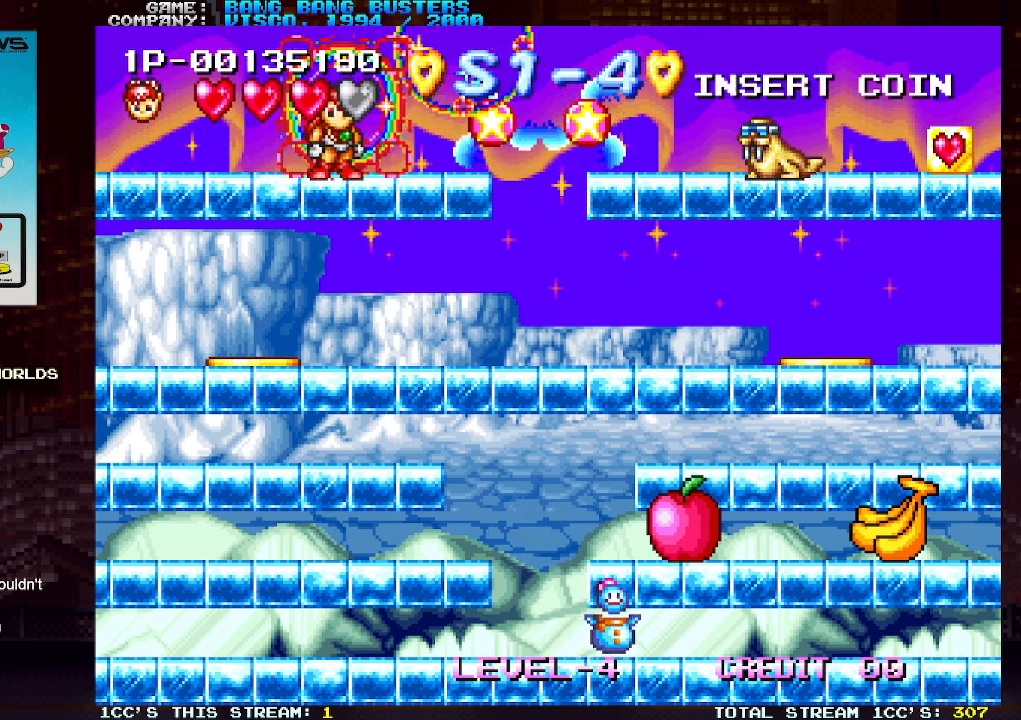
Gameplay with a controller (arcade stick); each line is a JSON object with the inputs held at the frame after it. "events" lists button and stick changes between this image and that frame as [ms after this image, input, new state], when the widget could be followed in between. Not read: L3 R3.
{"buttons": [], "left_stick": "center", "events": []}
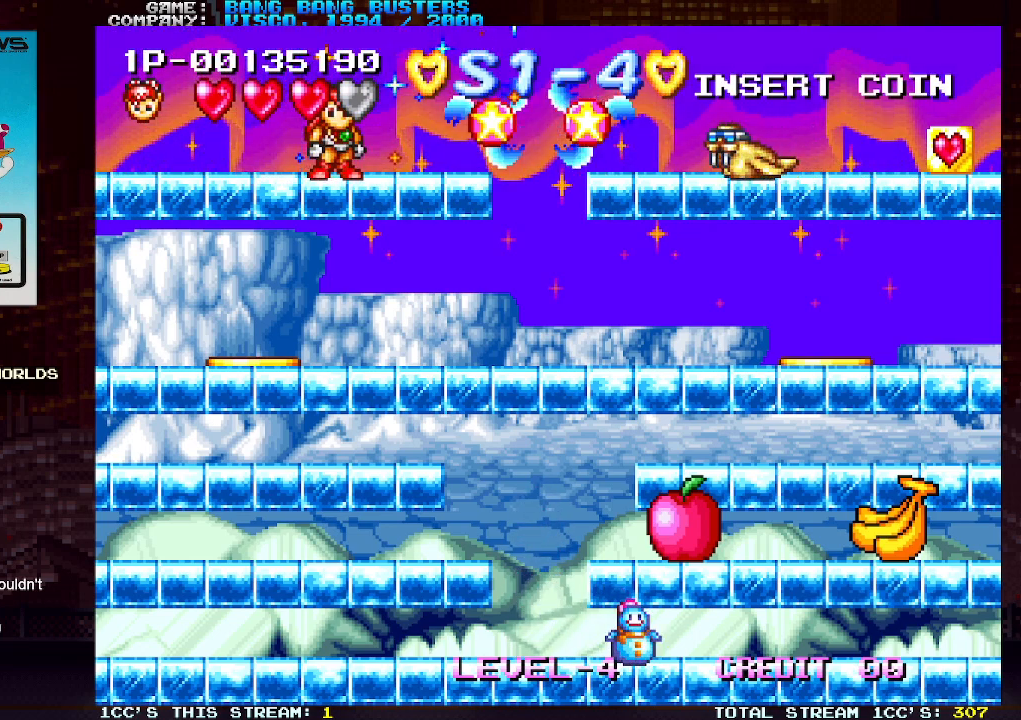
{"buttons": [], "left_stick": "right", "events": [[300, "left_stick", "right"]]}
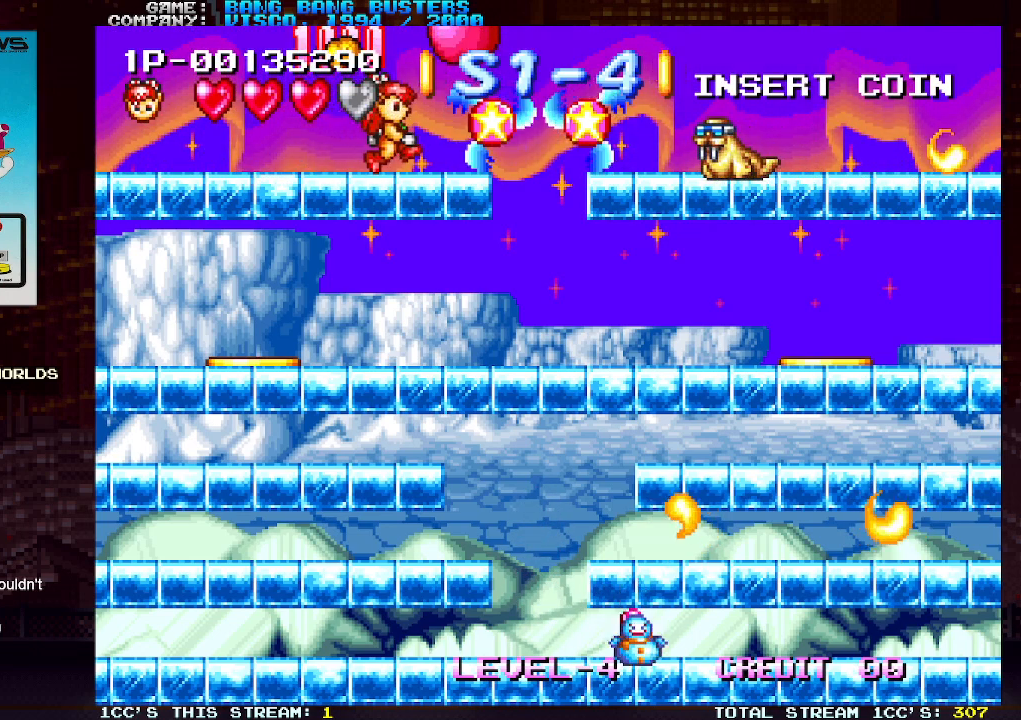
{"buttons": [], "left_stick": "left", "events": [[117, "left_stick", "center"], [417, "left_stick", "left"]]}
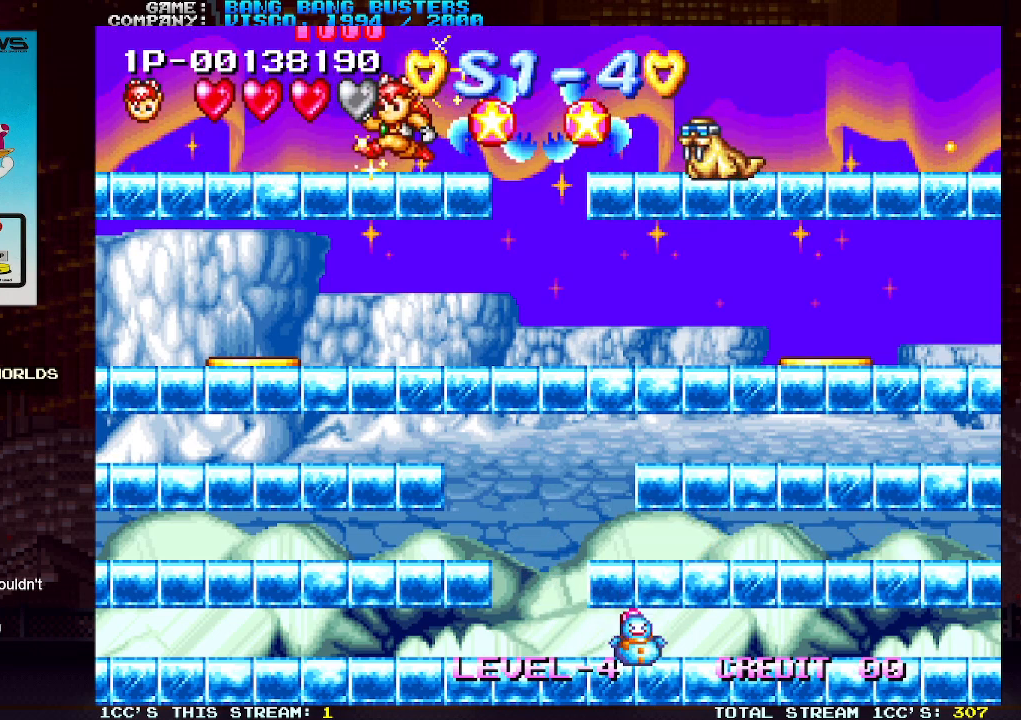
{"buttons": [], "left_stick": "right", "events": [[167, "left_stick", "center"], [217, "left_stick", "right"]]}
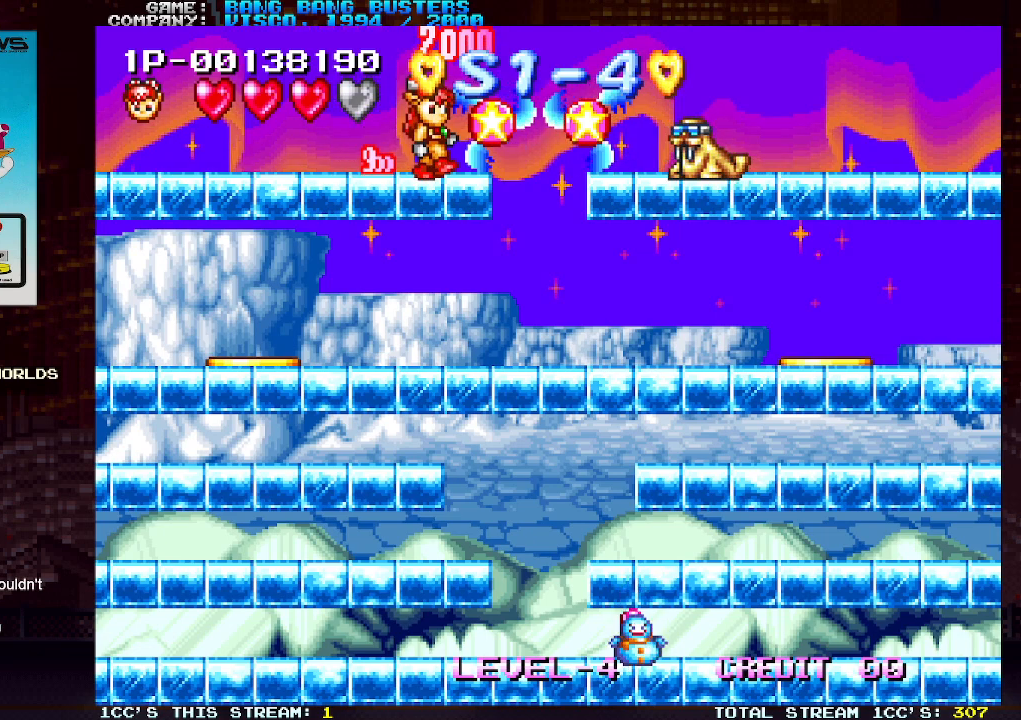
{"buttons": [], "left_stick": "center", "events": [[117, "SQUARE", "down"], [117, "left_stick", "center"], [250, "SQUARE", "up"]]}
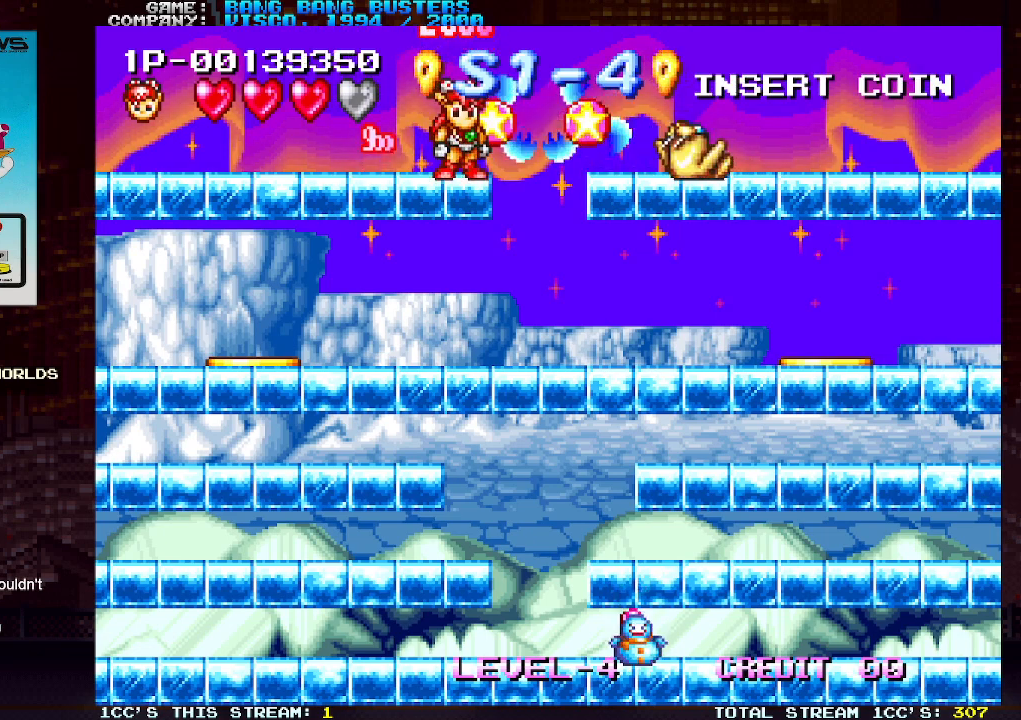
{"buttons": [], "left_stick": "center", "events": [[133, "SQUARE", "down"], [267, "SQUARE", "up"]]}
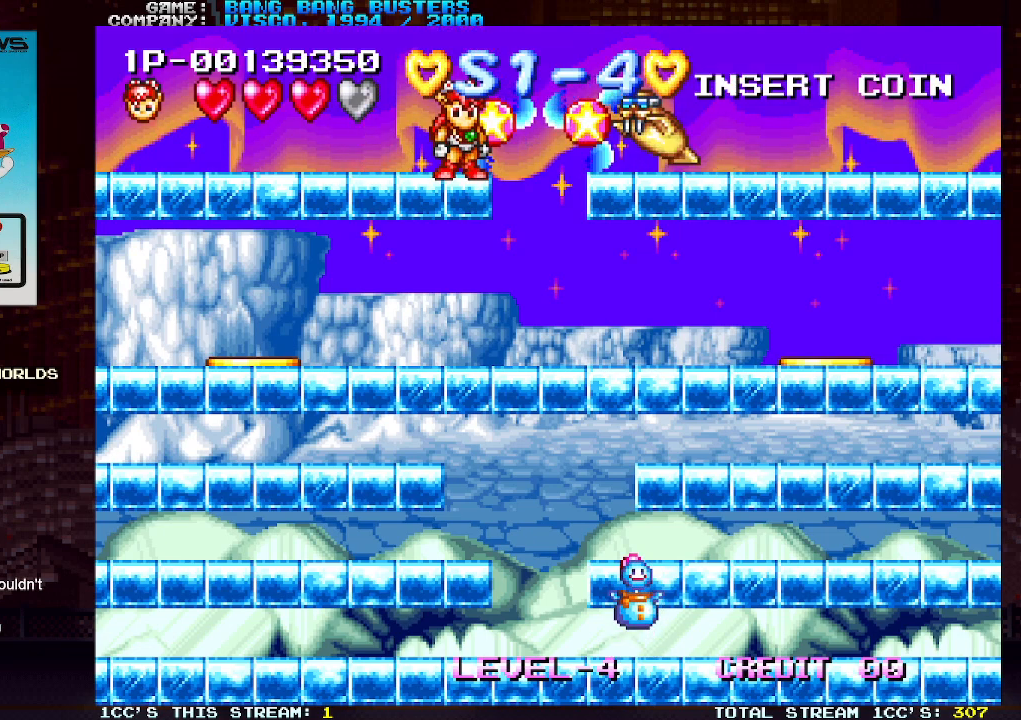
{"buttons": [], "left_stick": "center", "events": [[217, "SQUARE", "down"], [300, "SQUARE", "up"], [400, "SQUARE", "down"], [500, "SQUARE", "up"]]}
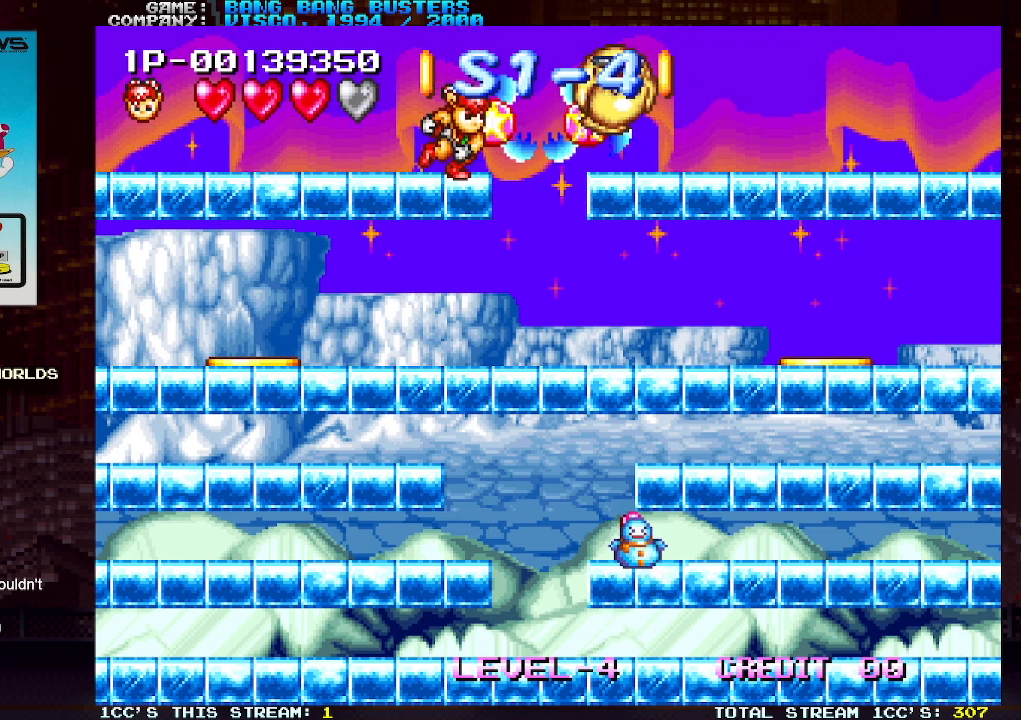
{"buttons": [], "left_stick": "center", "events": [[67, "SQUARE", "down"], [150, "SQUARE", "up"], [217, "SQUARE", "down"], [300, "SQUARE", "up"]]}
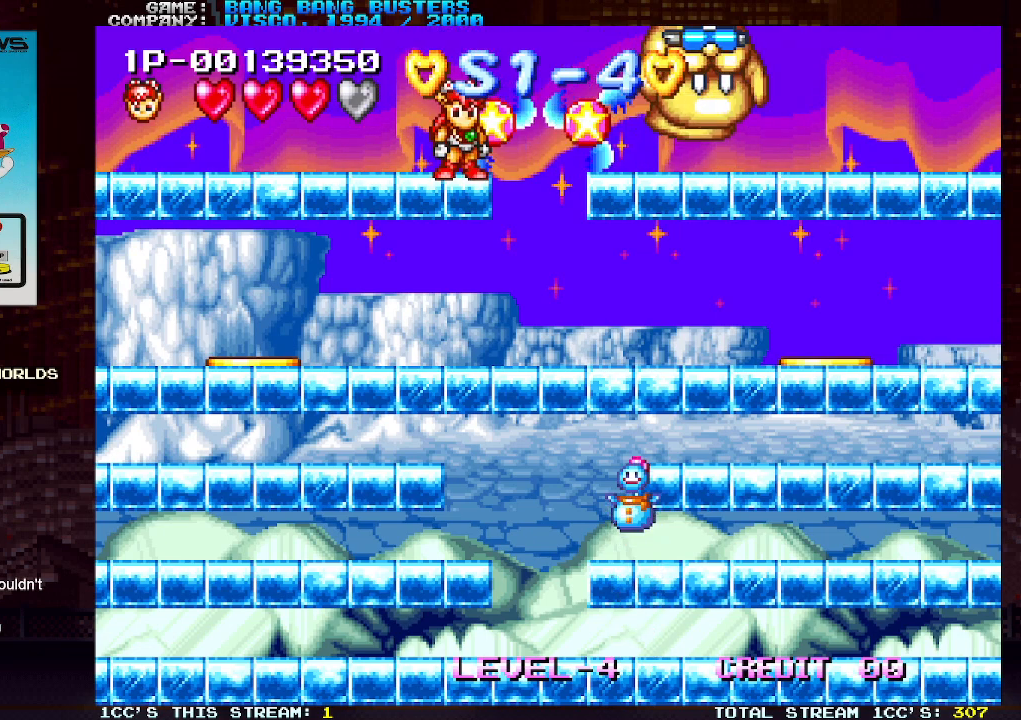
{"buttons": [], "left_stick": "right", "events": [[33, "TRIANGLE", "down"], [33, "left_stick", "right"], [183, "TRIANGLE", "up"]]}
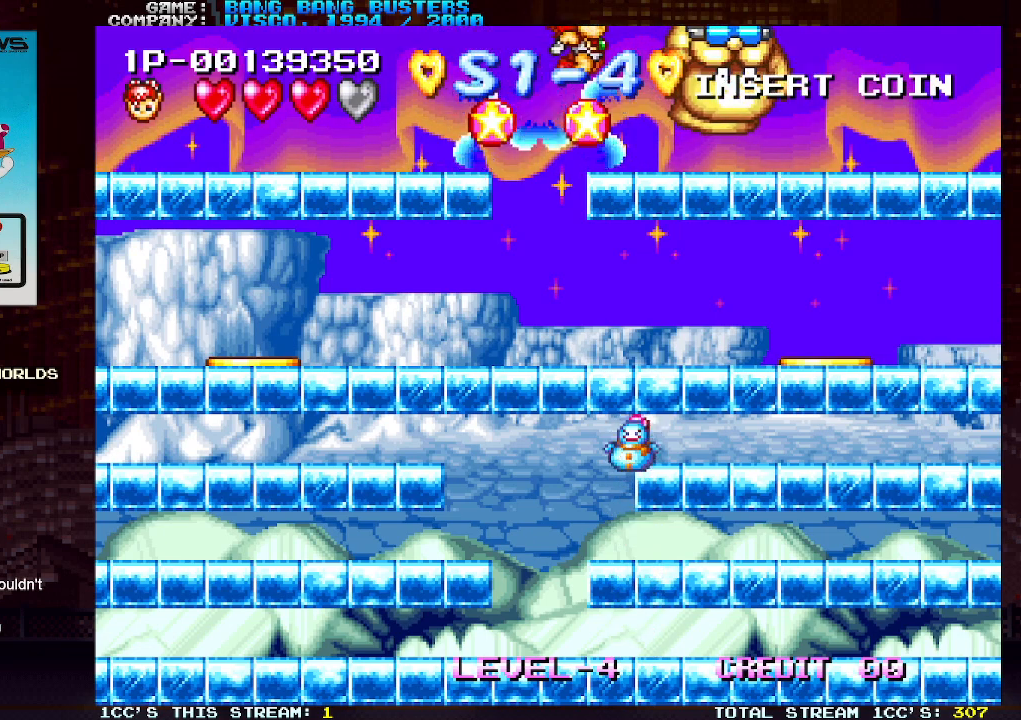
{"buttons": ["SQUARE"], "left_stick": "center", "events": [[450, "SQUARE", "down"], [467, "left_stick", "center"]]}
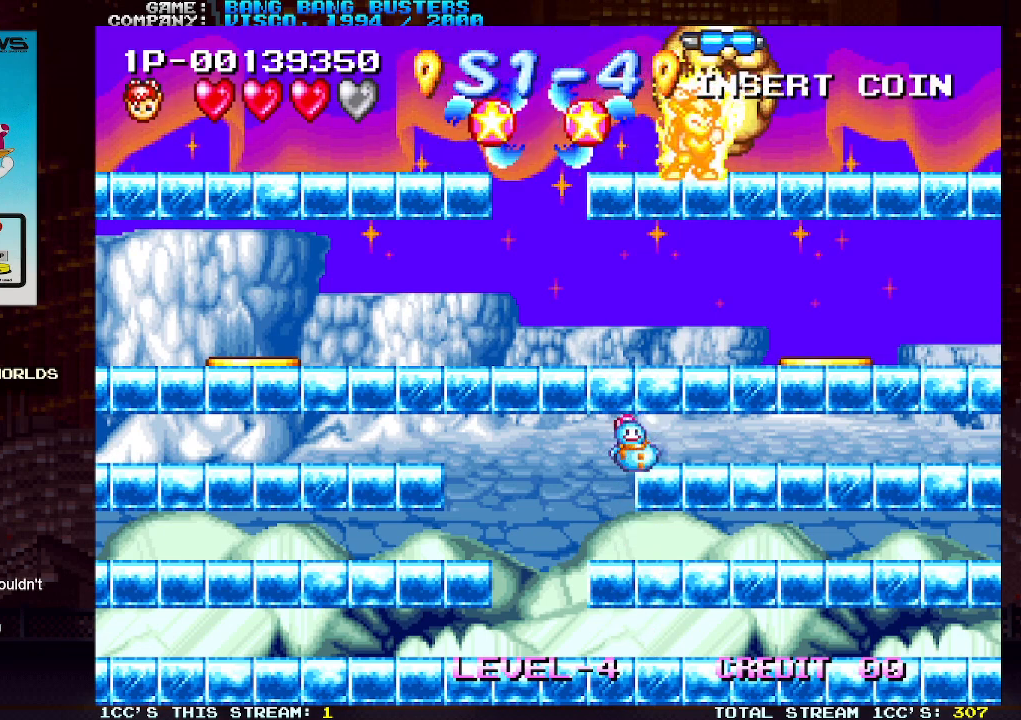
{"buttons": [], "left_stick": "center", "events": [[400, "SQUARE", "up"]]}
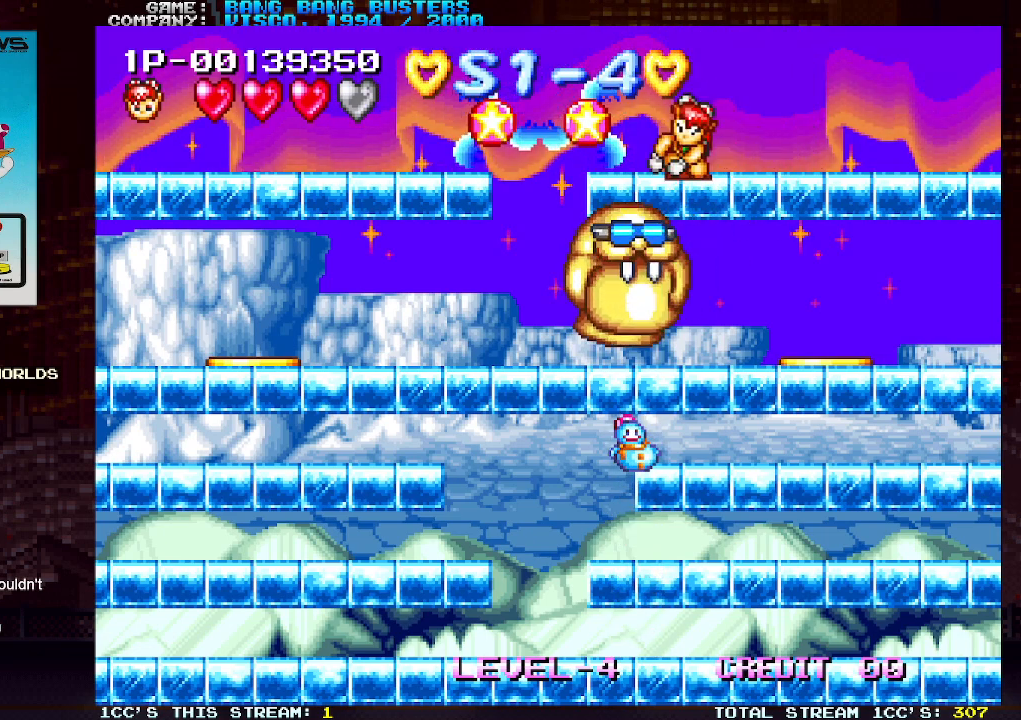
{"buttons": [], "left_stick": "center", "events": []}
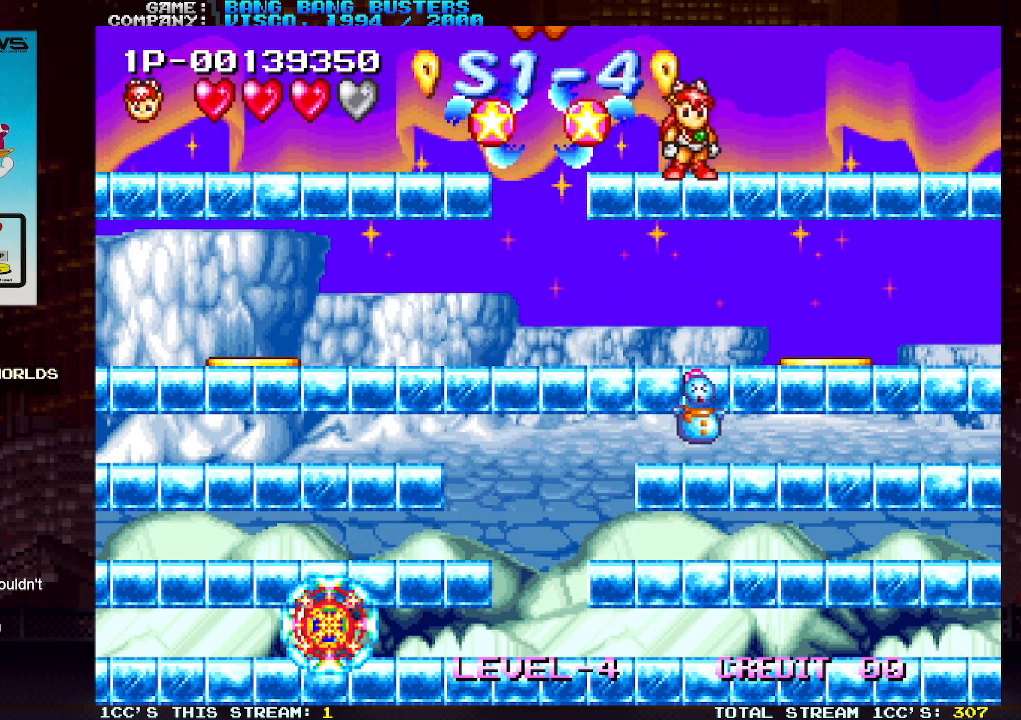
{"buttons": [], "left_stick": "down", "events": [[17, "left_stick", "down"], [117, "TRIANGLE", "down"], [200, "TRIANGLE", "up"]]}
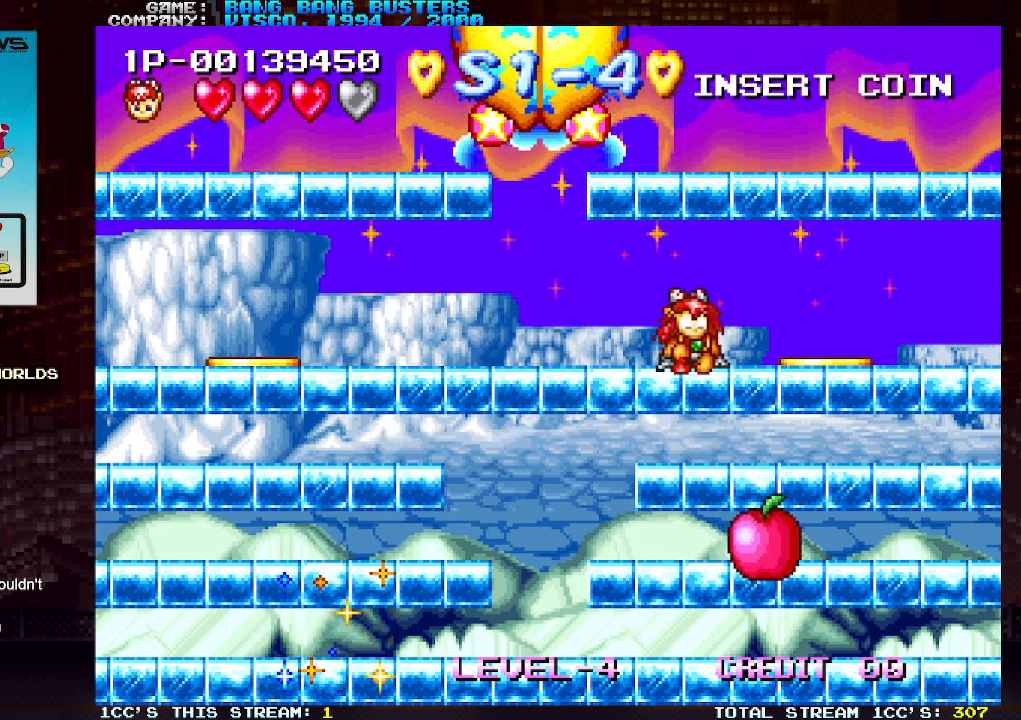
{"buttons": [], "left_stick": "right", "events": [[33, "left_stick", "center"], [150, "left_stick", "left"], [300, "left_stick", "center"], [350, "left_stick", "right"]]}
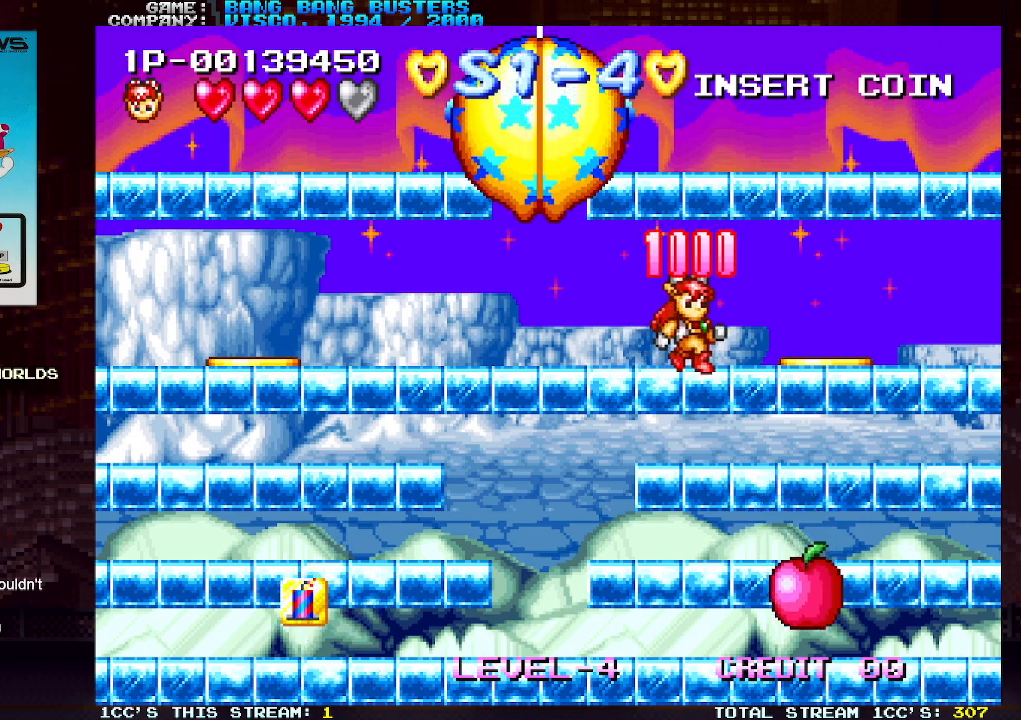
{"buttons": ["TRIANGLE"], "left_stick": "down", "events": [[50, "left_stick", "down"], [117, "TRIANGLE", "down"], [217, "TRIANGLE", "up"], [450, "TRIANGLE", "down"]]}
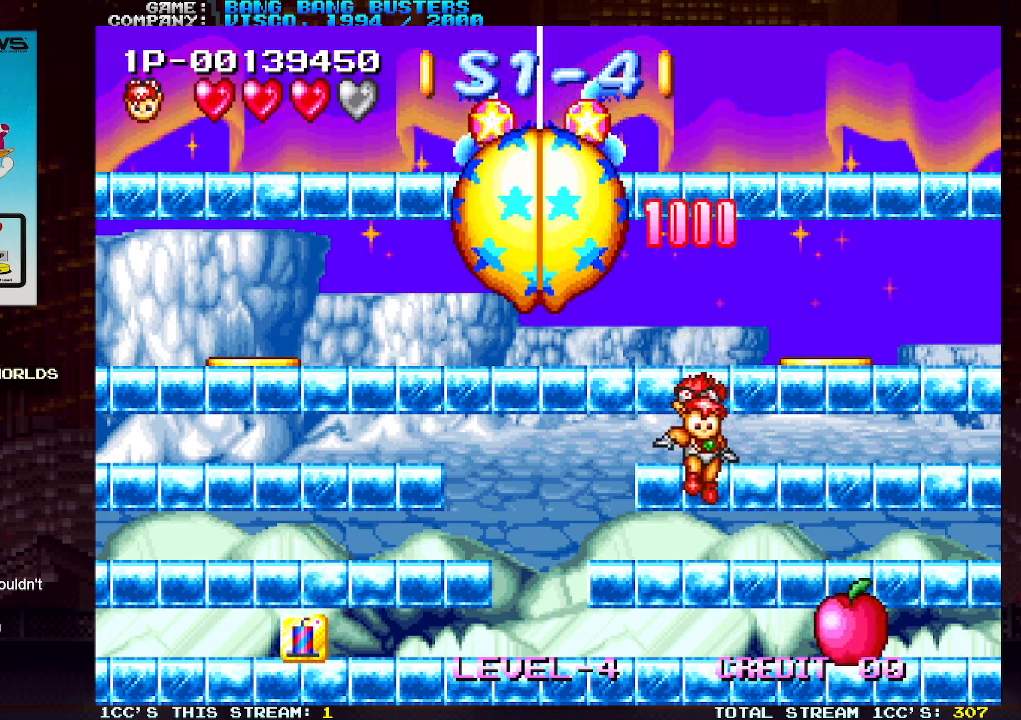
{"buttons": [], "left_stick": "right", "events": [[67, "TRIANGLE", "up"], [150, "left_stick", "center"], [233, "left_stick", "right"]]}
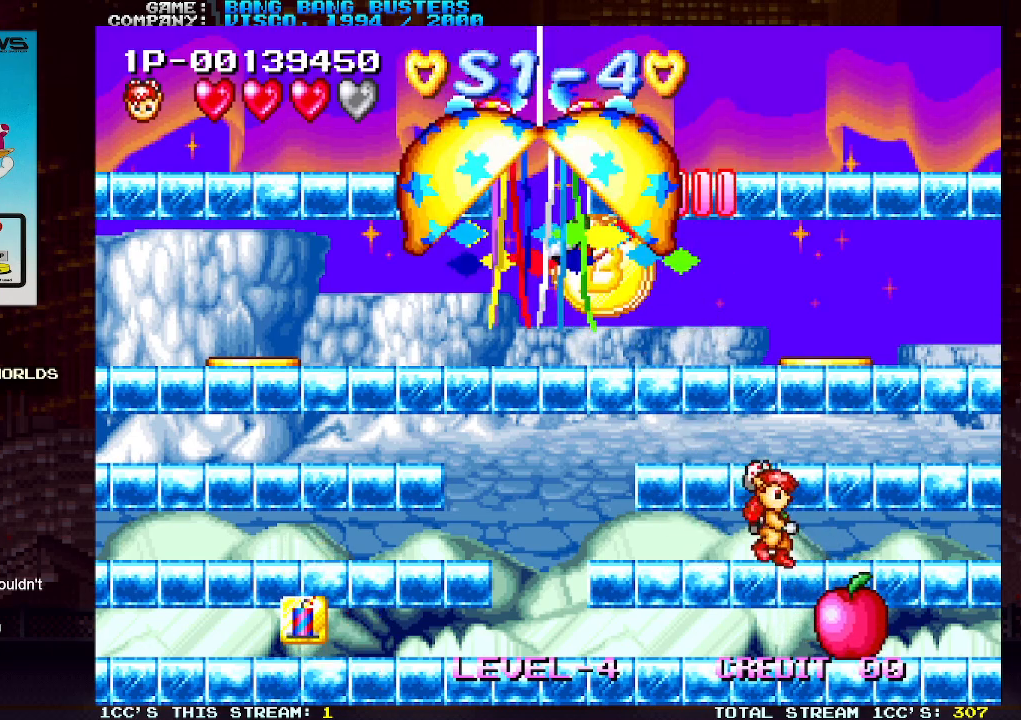
{"buttons": [], "left_stick": "center", "events": [[150, "left_stick", "down"], [183, "TRIANGLE", "down"], [267, "TRIANGLE", "up"], [350, "left_stick", "center"]]}
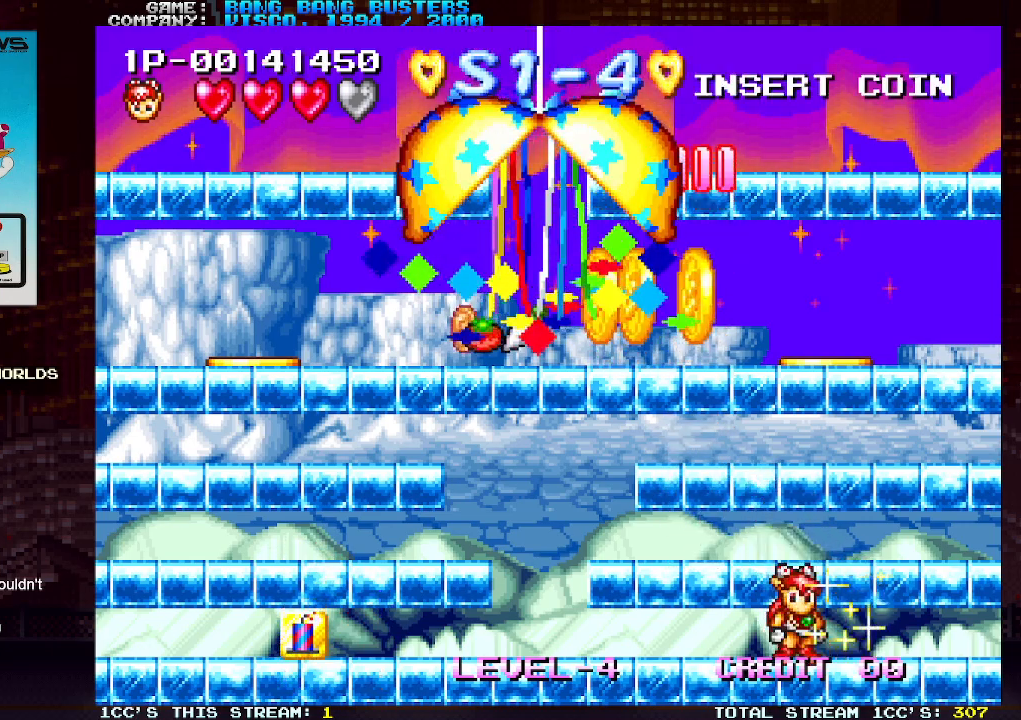
{"buttons": [], "left_stick": "center", "events": [[100, "TRIANGLE", "down"], [100, "left_stick", "left"], [200, "TRIANGLE", "up"], [467, "left_stick", "center"]]}
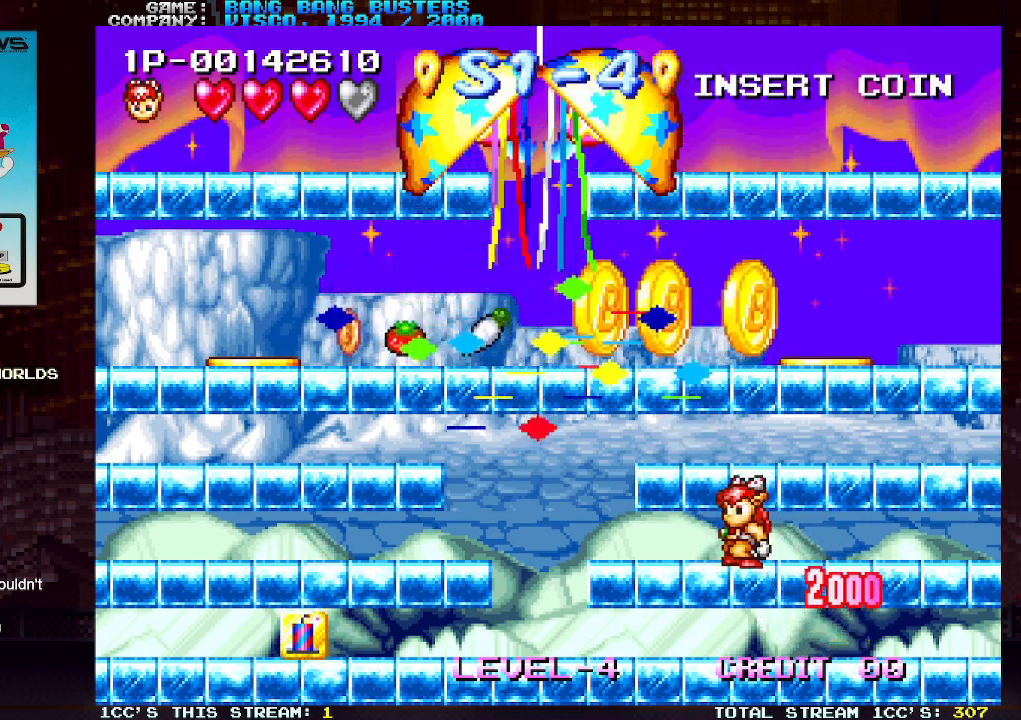
{"buttons": [], "left_stick": "center", "events": [[133, "TRIANGLE", "down"], [267, "TRIANGLE", "up"]]}
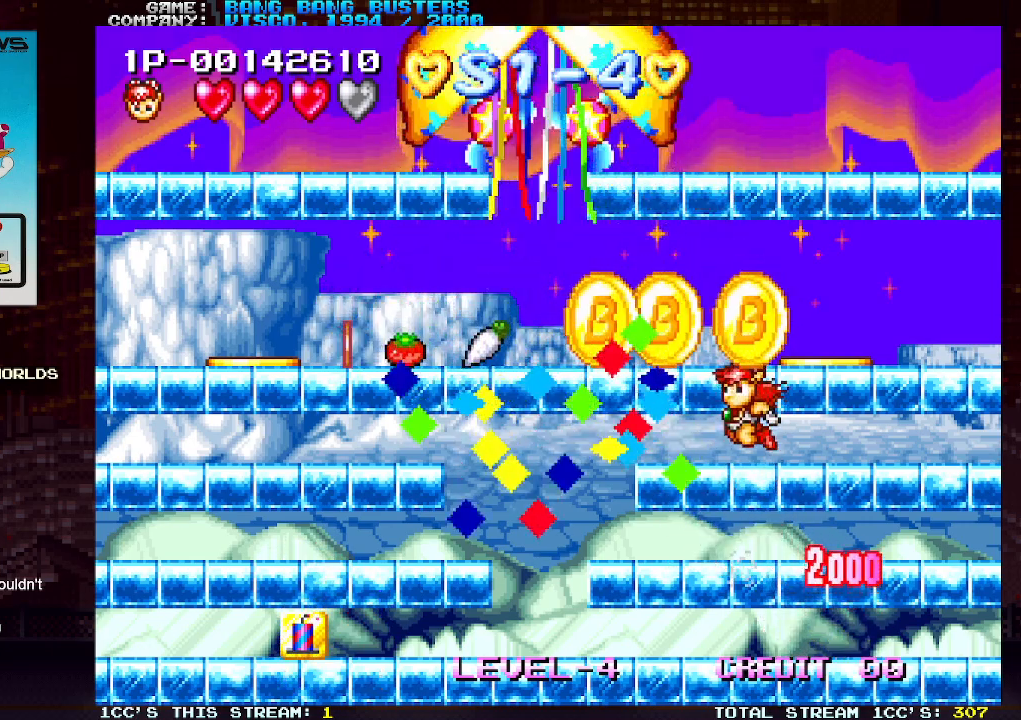
{"buttons": [], "left_stick": "center", "events": [[167, "TRIANGLE", "down"], [283, "TRIANGLE", "up"]]}
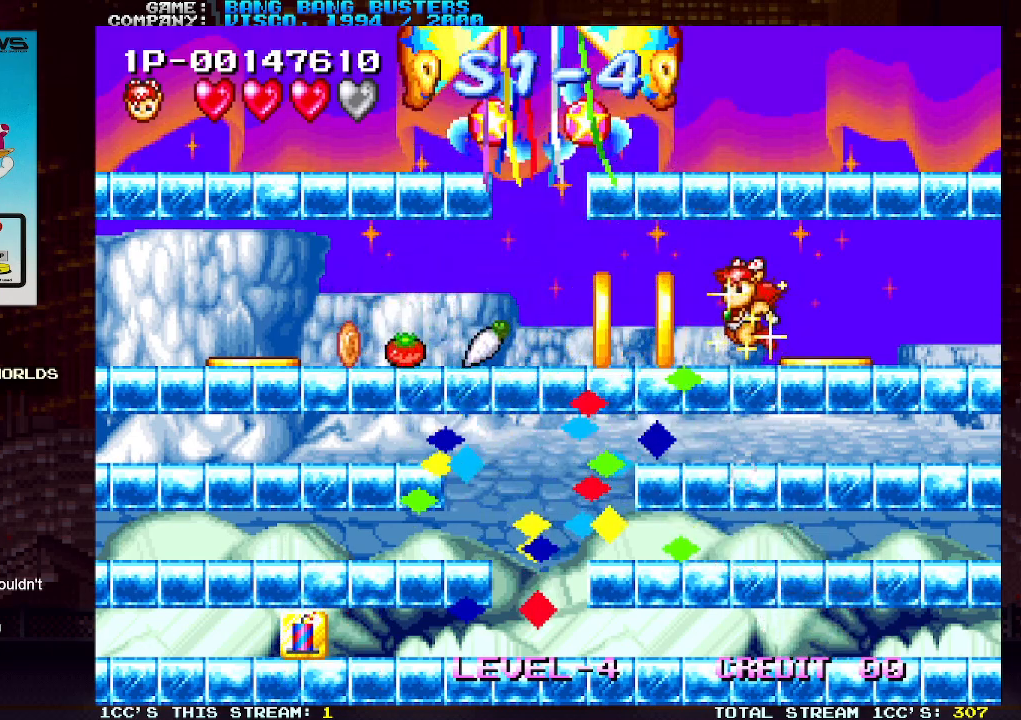
{"buttons": [], "left_stick": "left", "events": [[117, "left_stick", "left"], [200, "left_stick", "center"], [283, "left_stick", "left"]]}
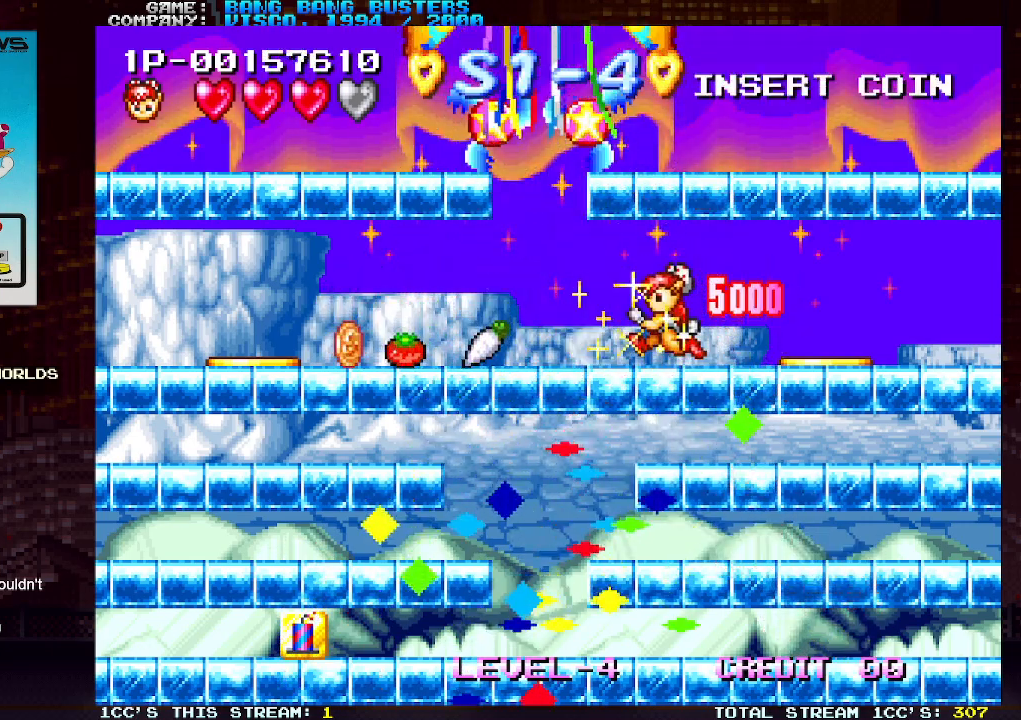
{"buttons": [], "left_stick": "left", "events": []}
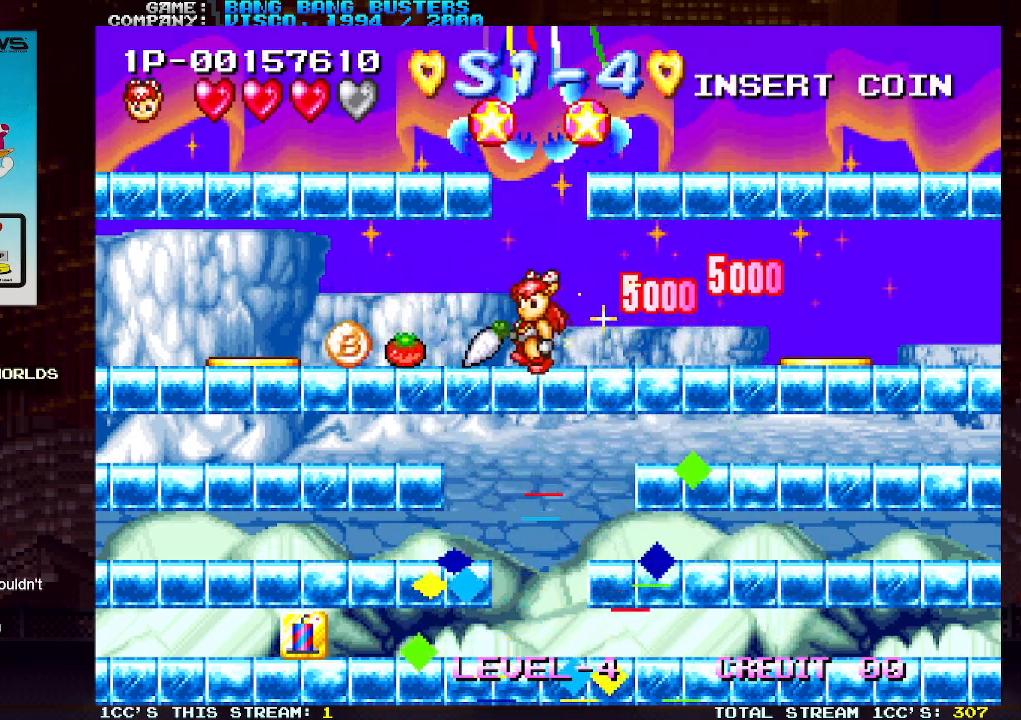
{"buttons": ["TRIANGLE"], "left_stick": "left", "events": [[483, "TRIANGLE", "down"]]}
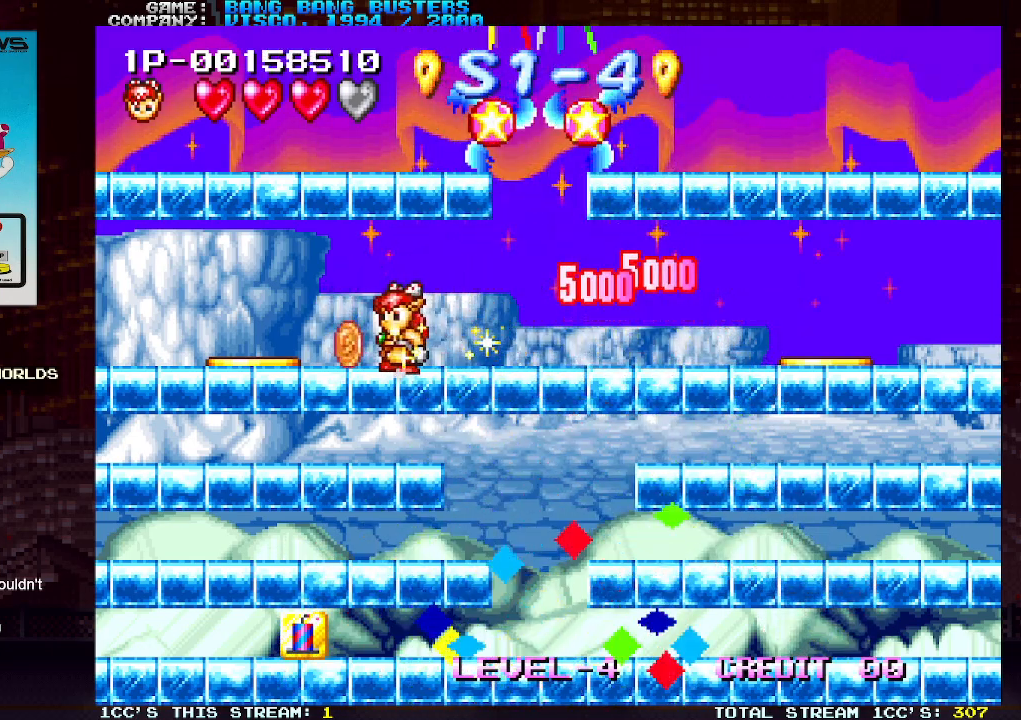
{"buttons": ["TRIANGLE"], "left_stick": "left", "events": []}
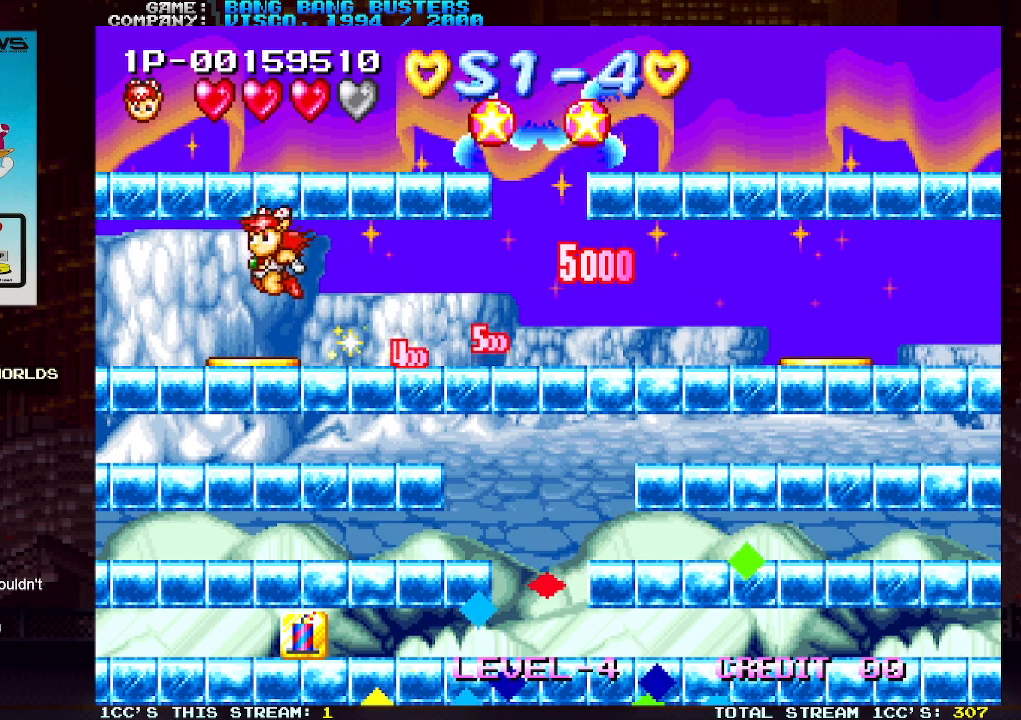
{"buttons": [], "left_stick": "left", "events": [[183, "TRIANGLE", "up"]]}
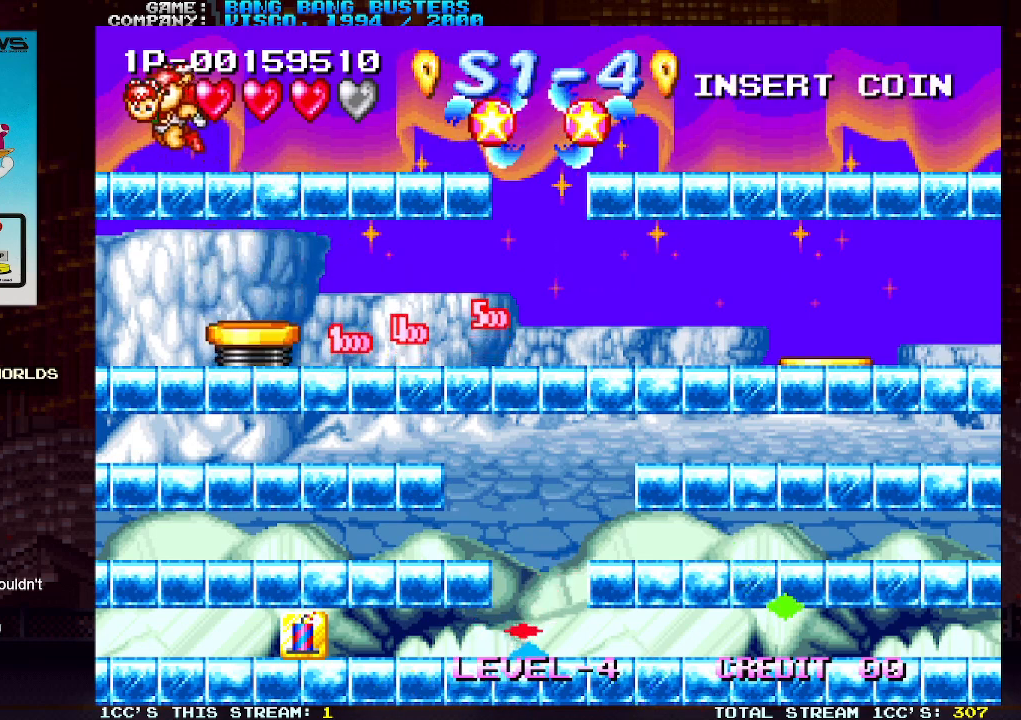
{"buttons": [], "left_stick": "center", "events": [[100, "left_stick", "center"]]}
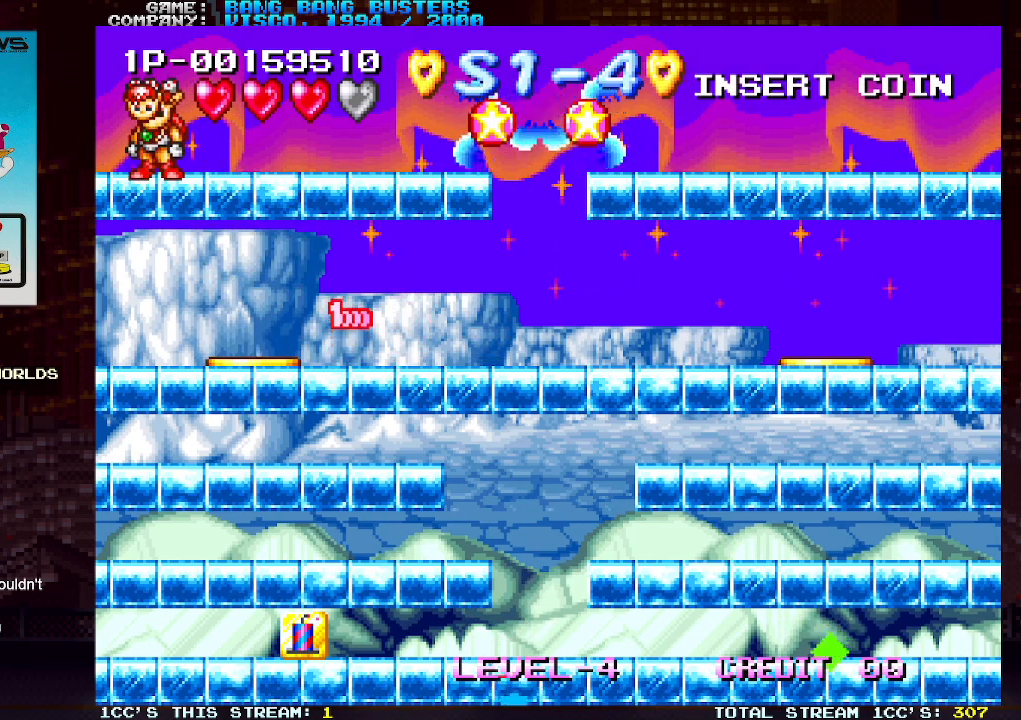
{"buttons": [], "left_stick": "center", "events": []}
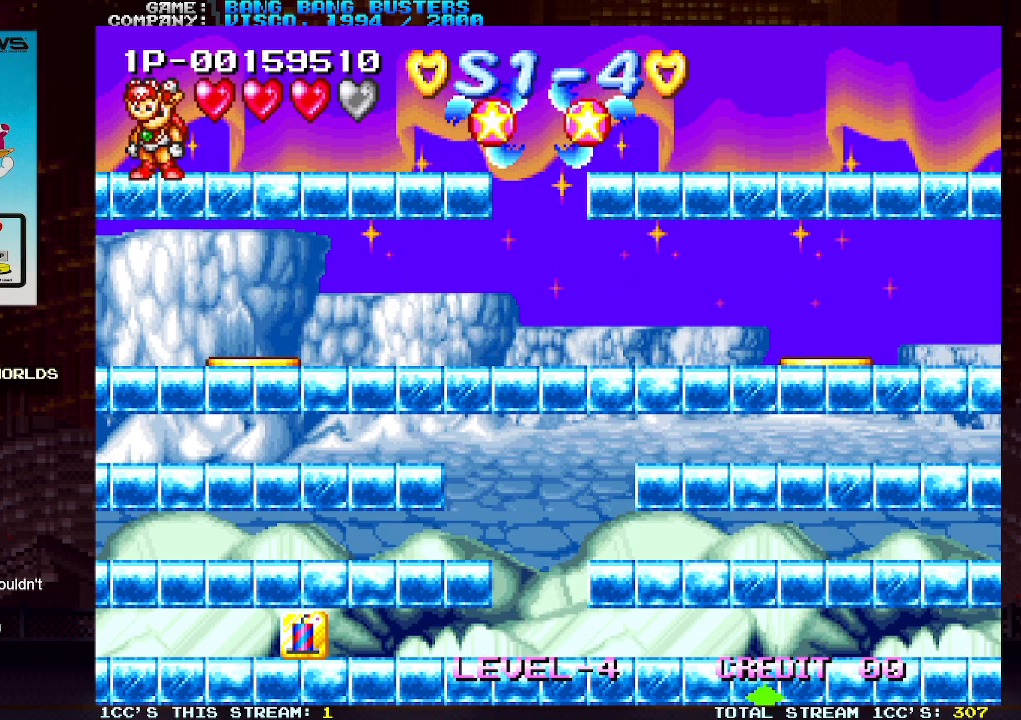
{"buttons": [], "left_stick": "center", "events": []}
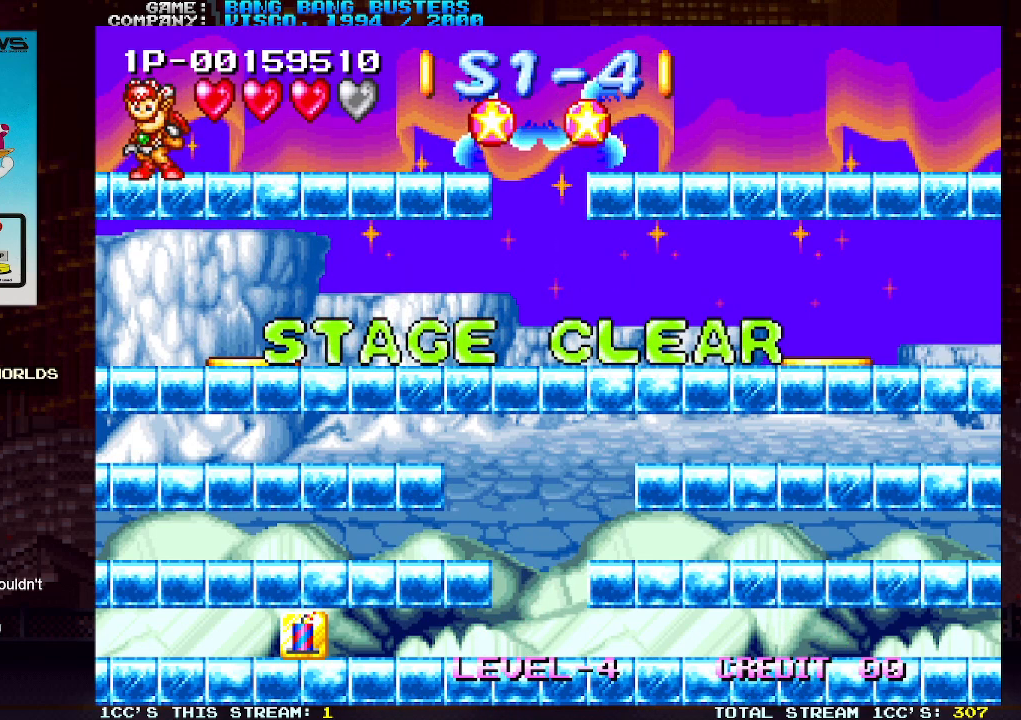
{"buttons": [], "left_stick": "center", "events": []}